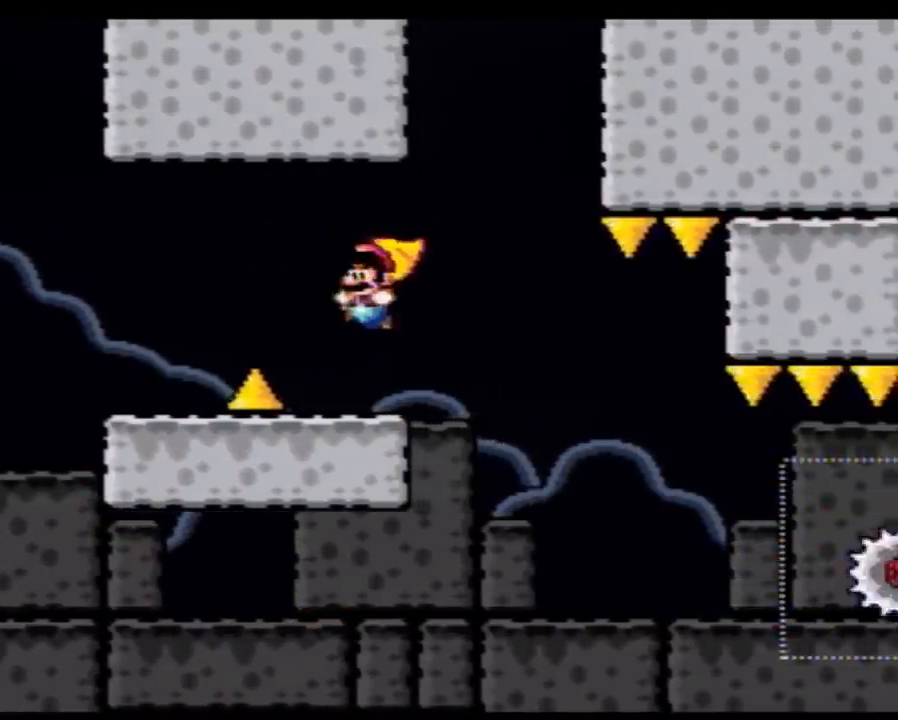
Gameplay with a controller (Nintendo layout); each line is a JSON object with the inputs held at the frame after it. "events" lists button and stick changes between this image and that frame as [ms after this image, input, new state], when the widget could be followed in between. Not read: L3 R3.
{"buttons": ["A", "Y"], "events": [[67, "DPAD_LEFT", "up"], [83, "DPAD_RIGHT", "down"], [150, "A", "down"], [183, "DPAD_RIGHT", "up"]]}
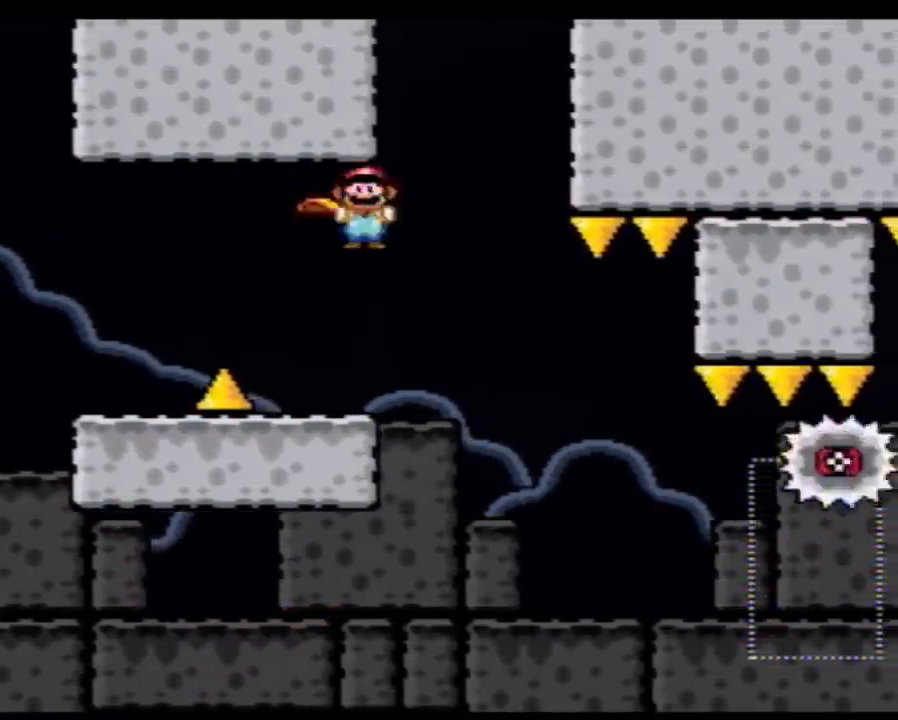
{"buttons": ["Y", "DPAD_RIGHT"], "events": [[67, "DPAD_RIGHT", "down"], [100, "A", "up"], [183, "DPAD_RIGHT", "up"], [317, "DPAD_RIGHT", "down"]]}
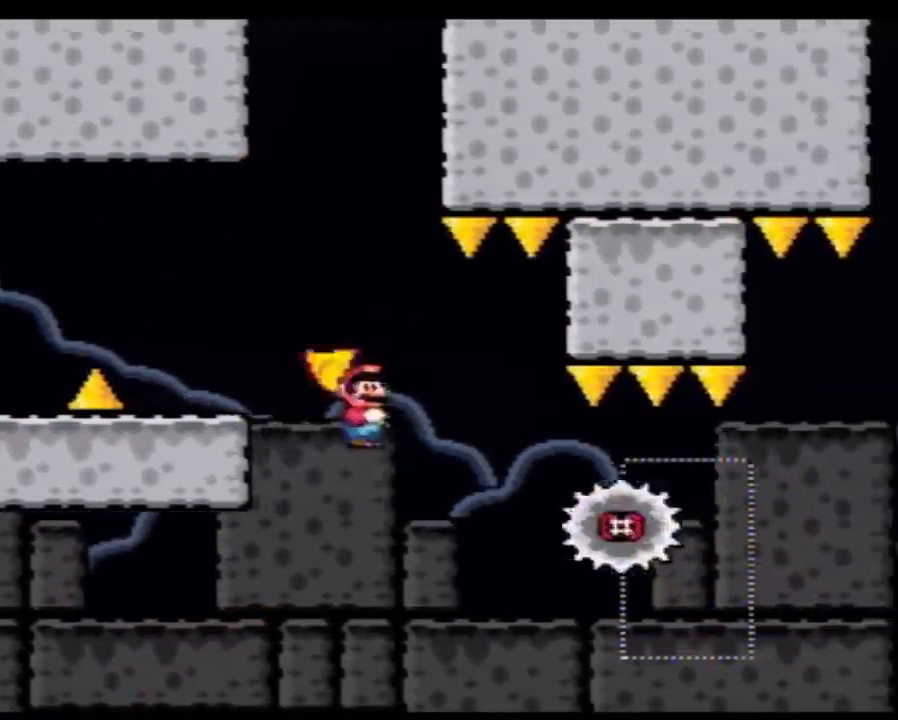
{"buttons": ["A", "Y", "DPAD_RIGHT"], "events": [[67, "A", "down"]]}
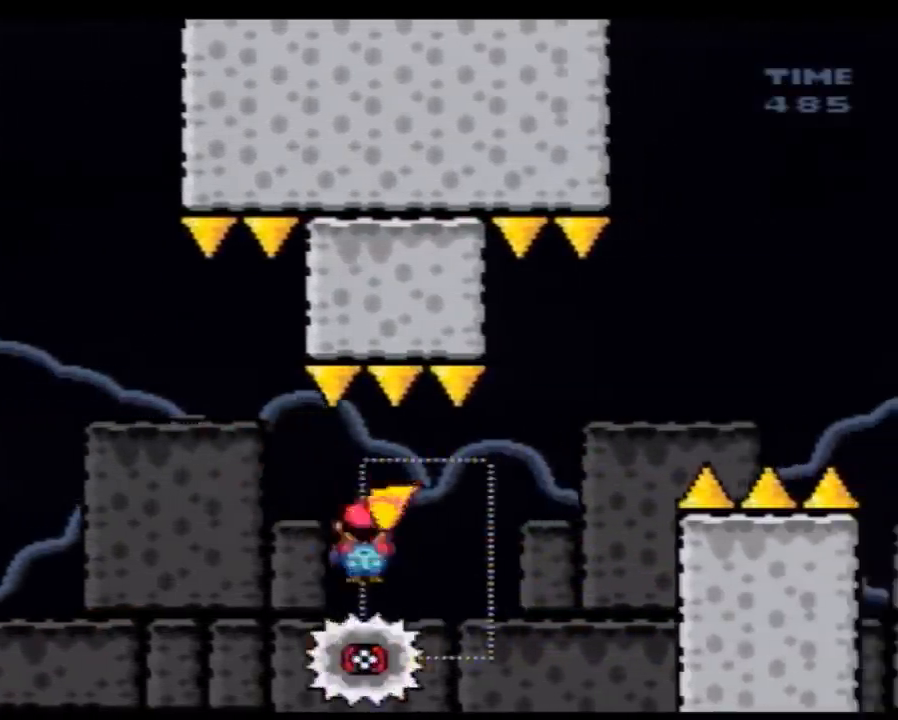
{"buttons": ["A", "Y", "DPAD_RIGHT"], "events": [[67, "DPAD_LEFT", "down"], [67, "DPAD_RIGHT", "up"], [117, "DPAD_LEFT", "up"], [117, "DPAD_RIGHT", "down"]]}
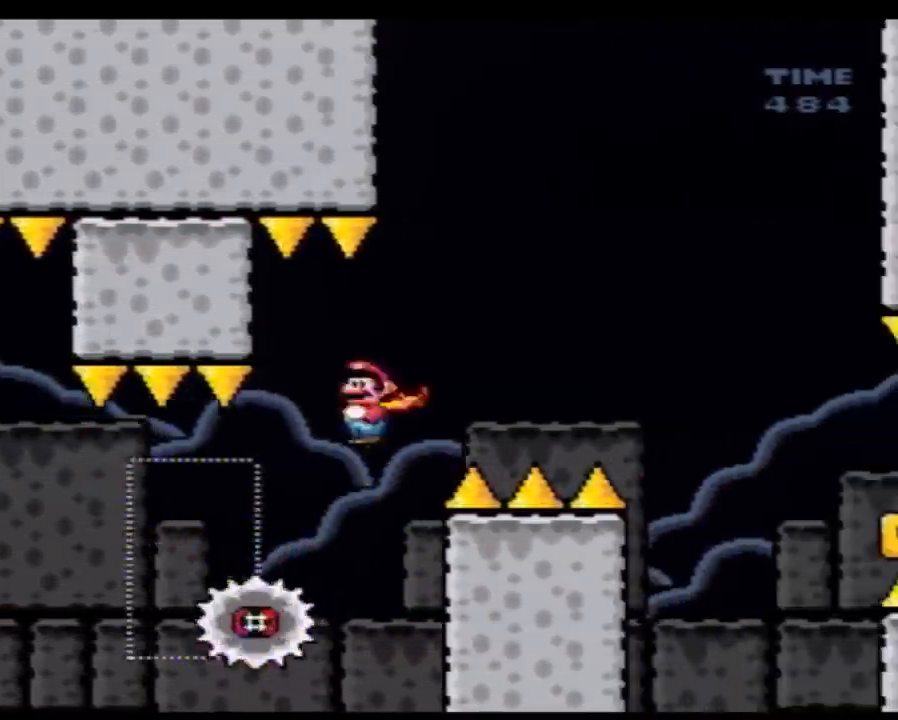
{"buttons": ["A", "Y", "DPAD_RIGHT"], "events": []}
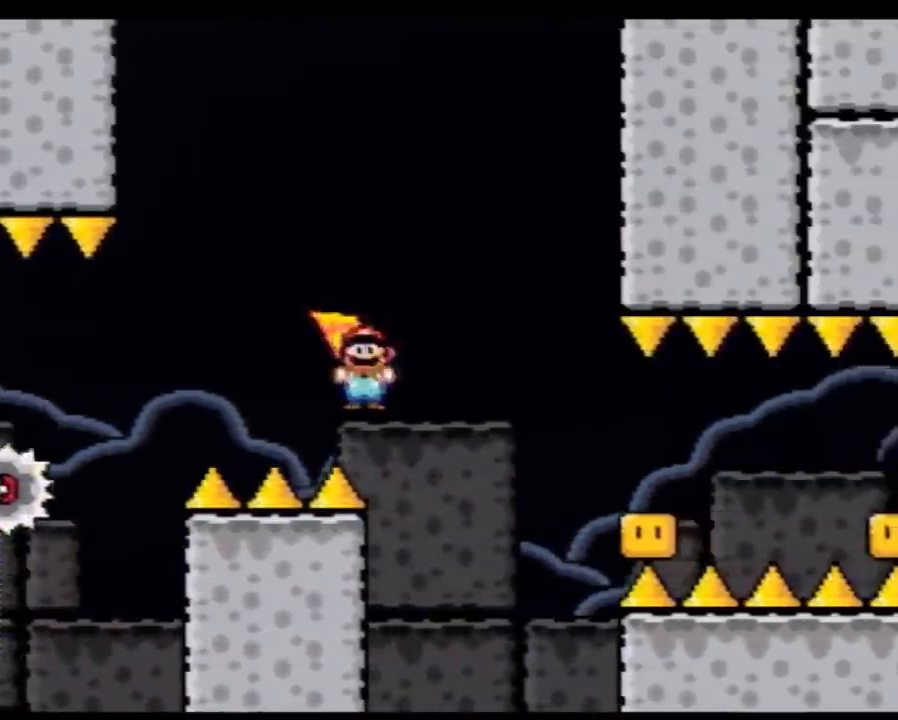
{"buttons": ["A", "Y", "DPAD_RIGHT"], "events": [[433, "DPAD_LEFT", "down"], [433, "DPAD_RIGHT", "up"], [500, "DPAD_LEFT", "up"], [500, "DPAD_RIGHT", "down"]]}
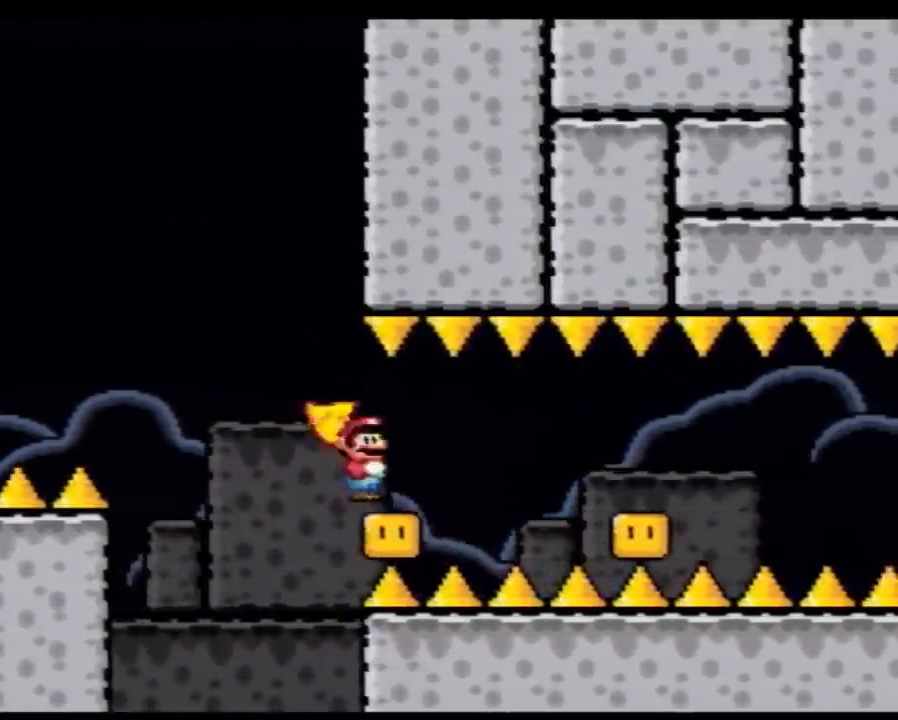
{"buttons": ["A", "Y", "DPAD_UP", "DPAD_LEFT"]}
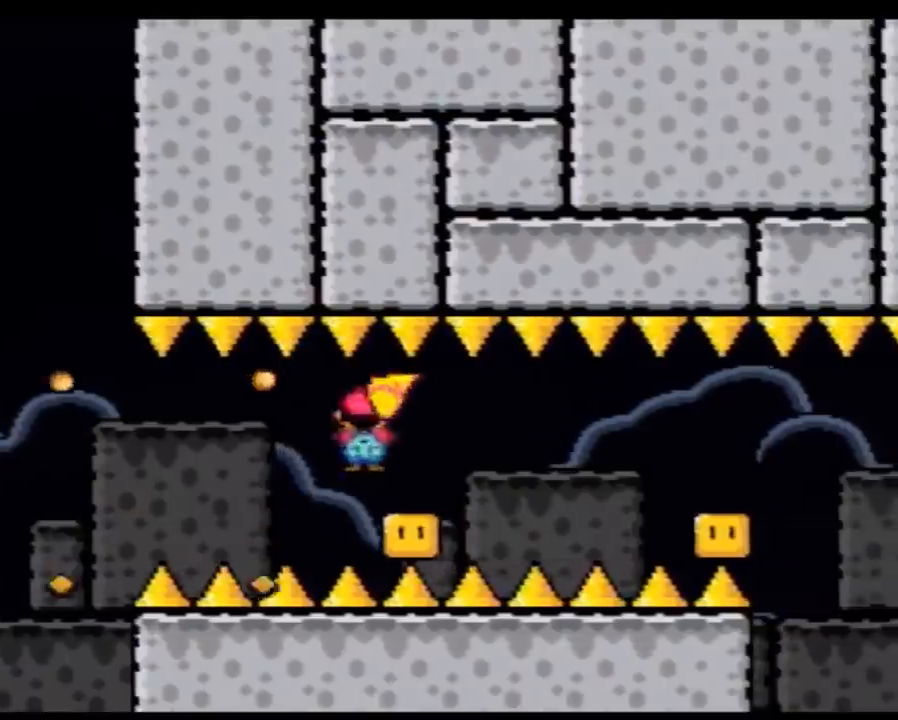
{"buttons": ["A", "Y", "DPAD_RIGHT"]}
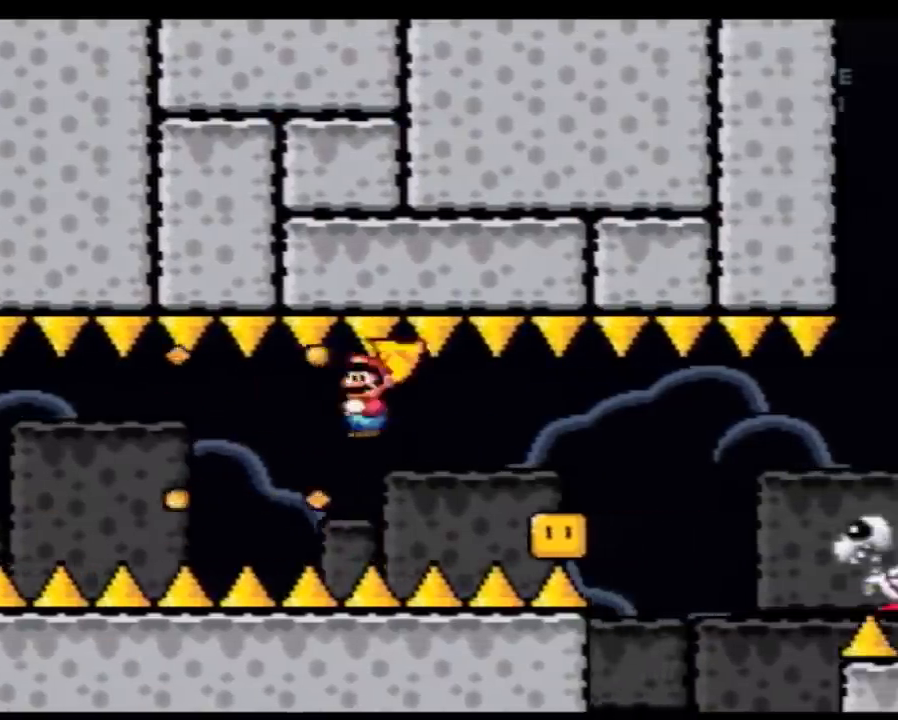
{"buttons": ["A", "Y", "DPAD_RIGHT"], "events": [[250, "DPAD_LEFT", "down"], [250, "DPAD_RIGHT", "up"], [317, "DPAD_LEFT", "up"], [350, "DPAD_RIGHT", "down"]]}
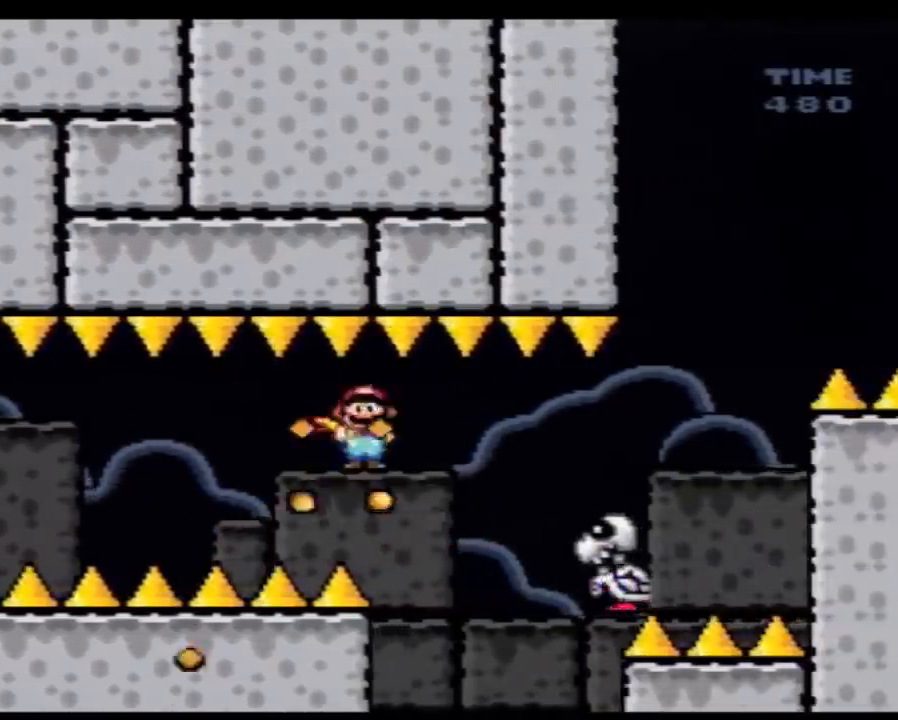
{"buttons": ["A", "Y", "DPAD_RIGHT"], "events": []}
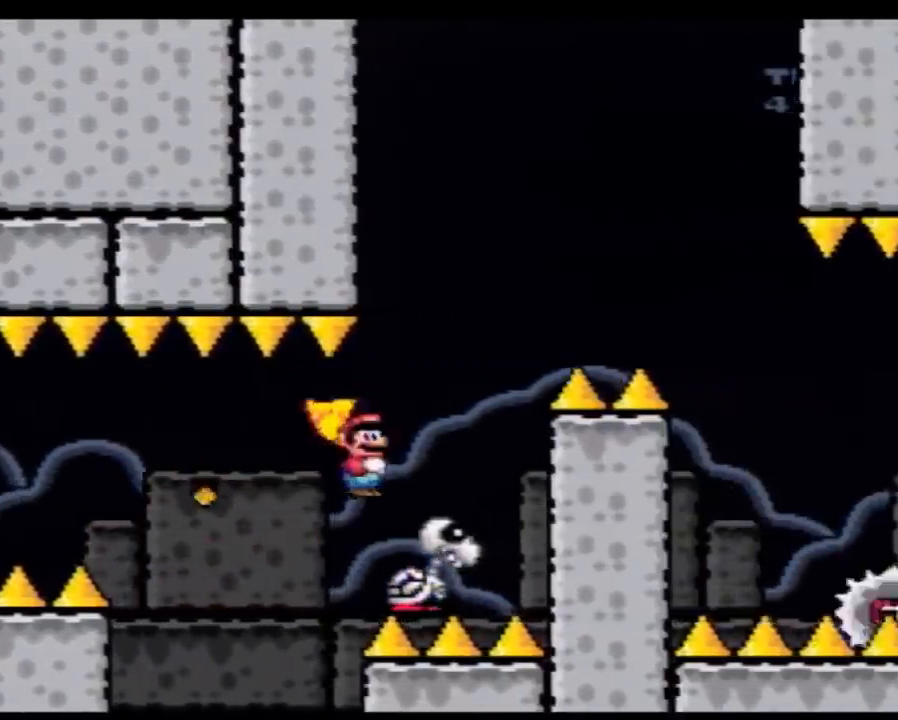
{"buttons": ["A", "Y", "DPAD_RIGHT"], "events": [[83, "DPAD_LEFT", "down"], [83, "DPAD_RIGHT", "up"], [217, "DPAD_LEFT", "up"], [217, "DPAD_RIGHT", "down"]]}
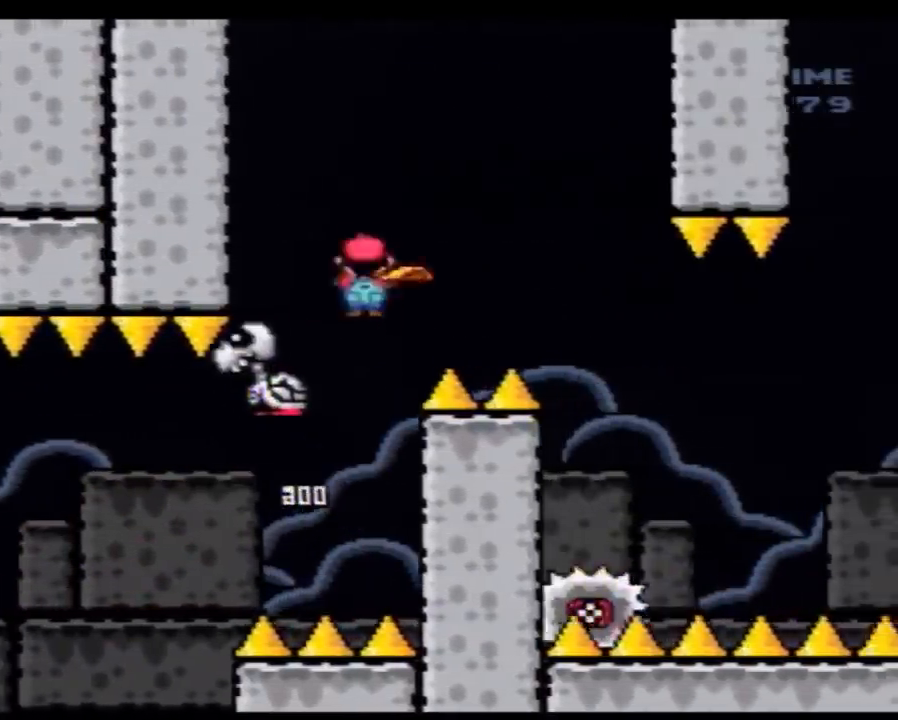
{"buttons": ["Y", "DPAD_RIGHT"], "events": [[217, "A", "up"]]}
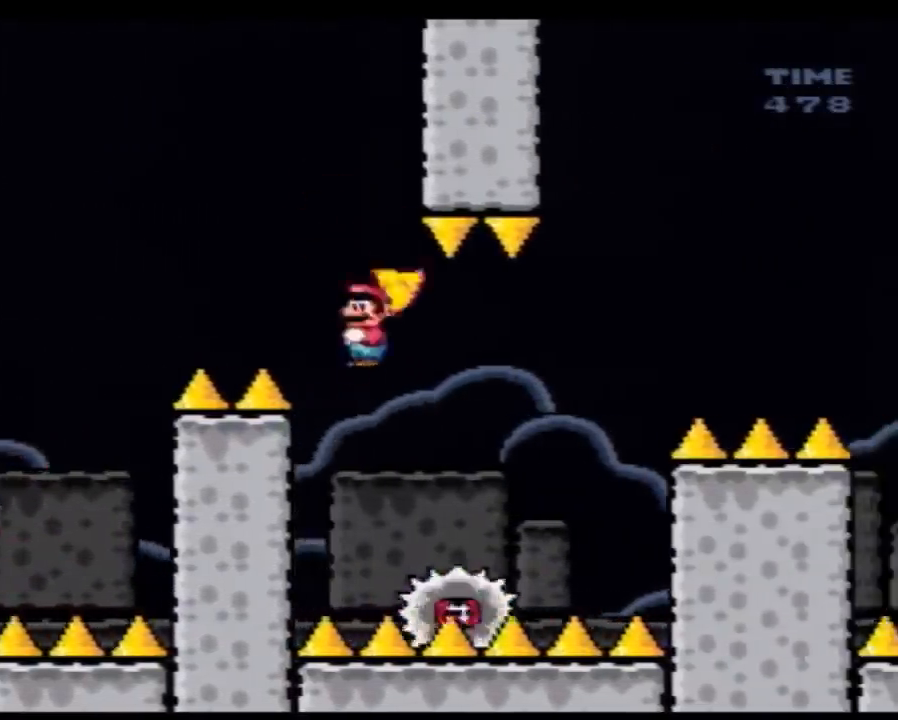
{"buttons": ["A", "Y", "DPAD_RIGHT"], "events": [[83, "A", "down"], [317, "DPAD_LEFT", "down"], [317, "DPAD_RIGHT", "up"], [500, "DPAD_LEFT", "up"], [500, "DPAD_RIGHT", "down"]]}
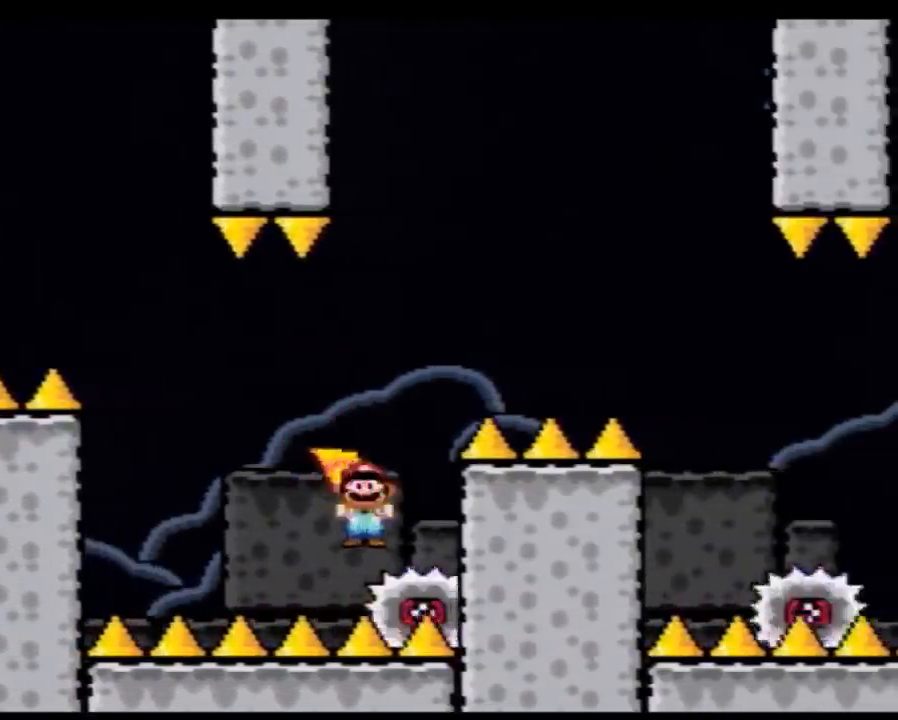
{"buttons": ["A", "Y", "DPAD_RIGHT"], "events": [[83, "DPAD_RIGHT", "up"], [167, "DPAD_RIGHT", "down"]]}
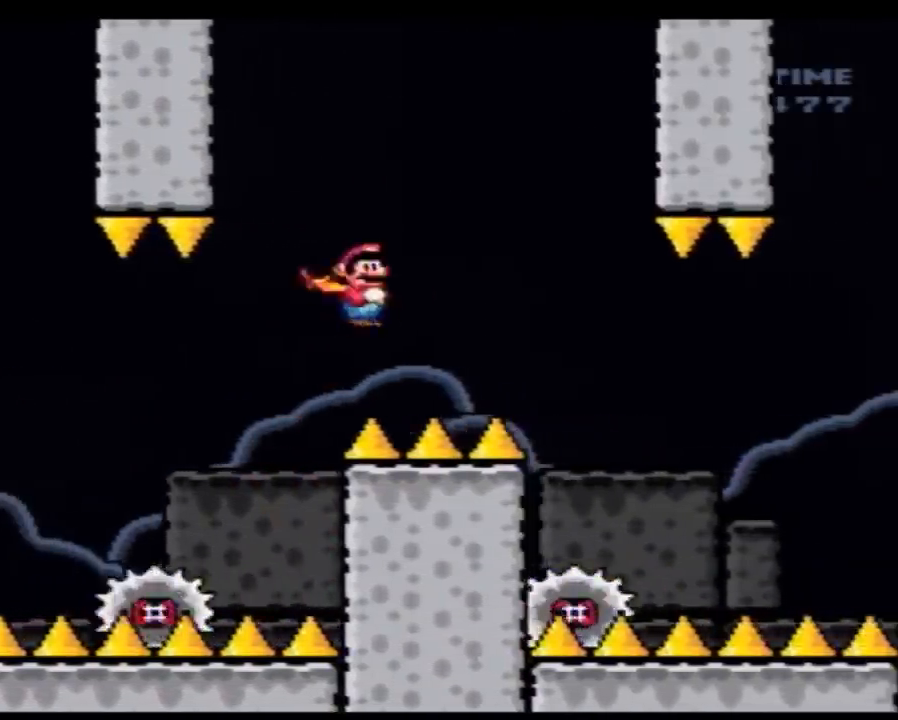
{"buttons": ["A", "Y", "DPAD_RIGHT"], "events": [[183, "A", "up"], [433, "A", "down"]]}
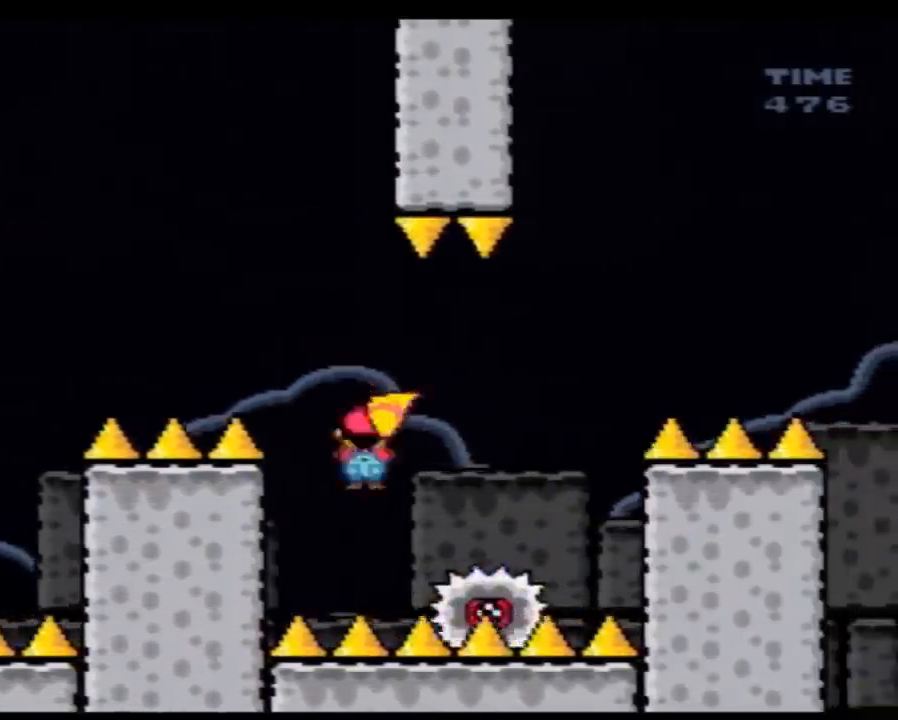
{"buttons": ["A", "Y", "DPAD_RIGHT"], "events": [[283, "DPAD_RIGHT", "up"], [317, "DPAD_LEFT", "down"], [433, "DPAD_LEFT", "up"], [433, "DPAD_RIGHT", "down"]]}
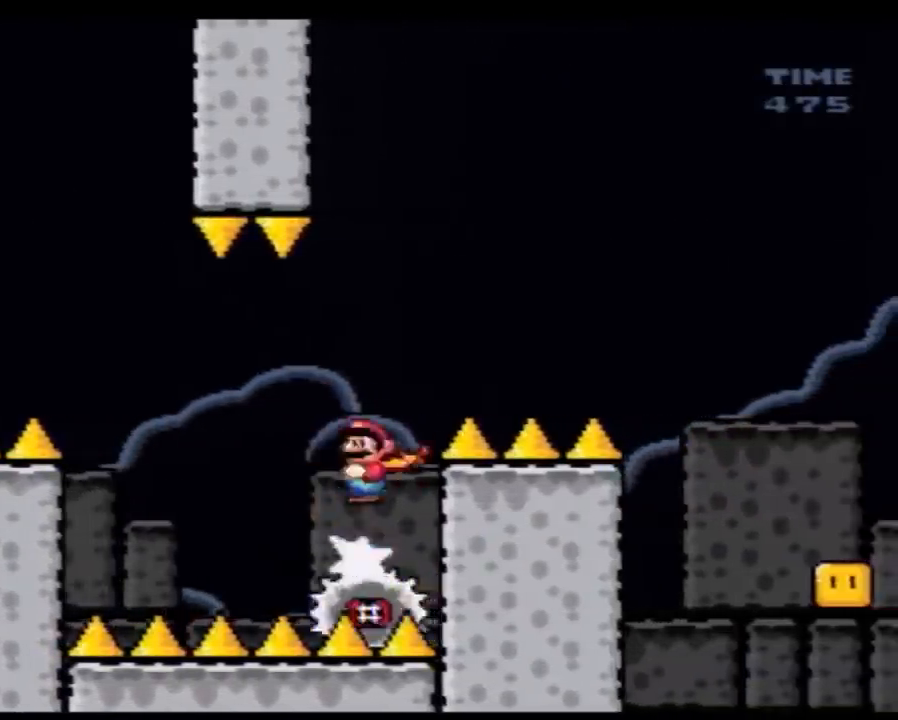
{"buttons": ["A", "Y", "DPAD_RIGHT"], "events": []}
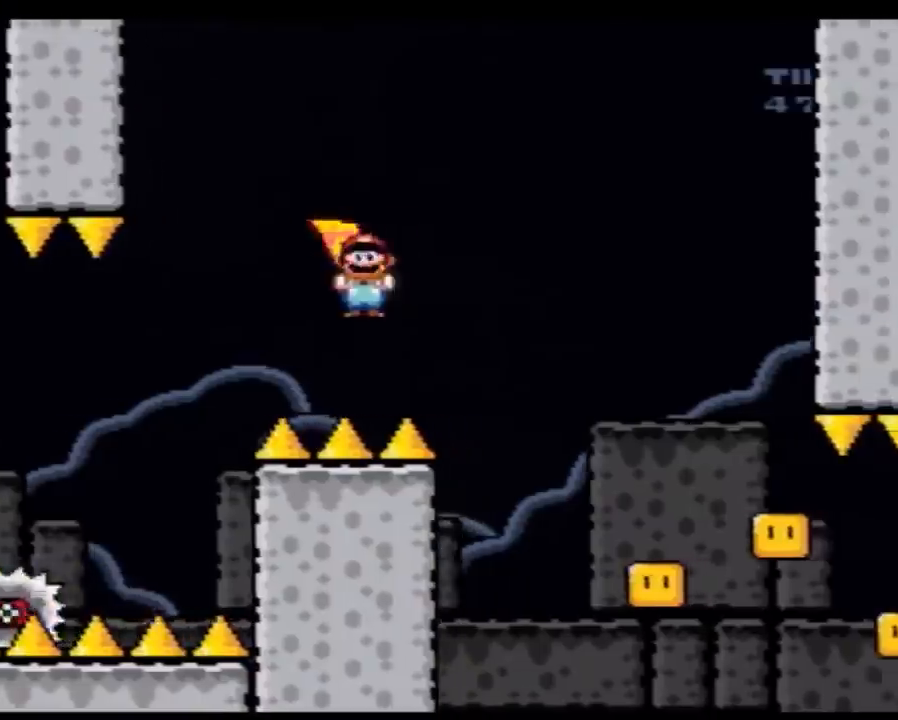
{"buttons": ["A", "Y", "DPAD_RIGHT"], "events": []}
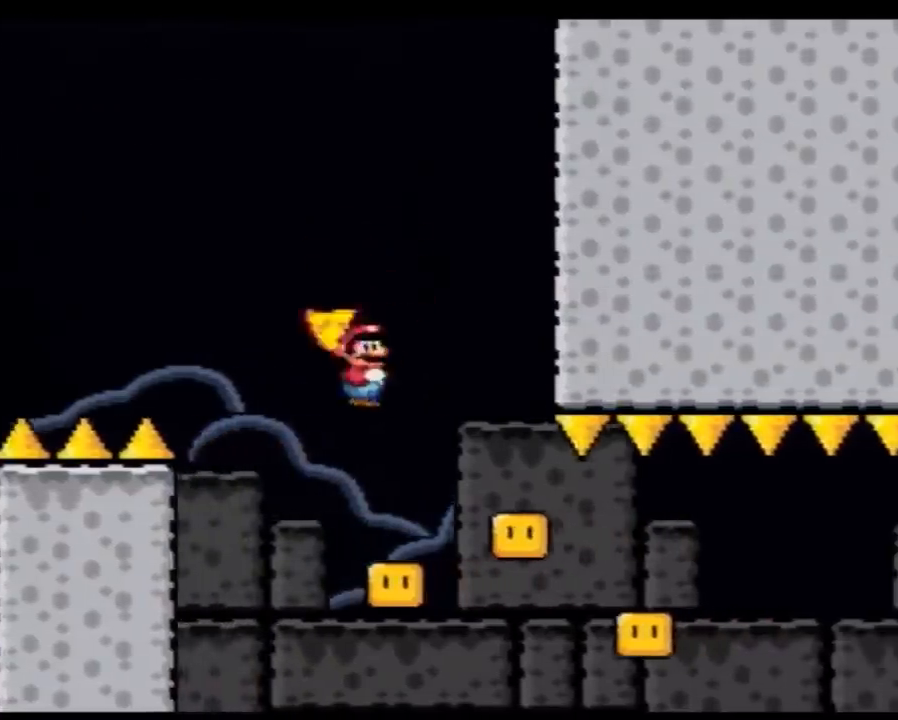
{"buttons": ["A", "Y", "DPAD_RIGHT"], "events": [[117, "DPAD_RIGHT", "up"], [150, "DPAD_LEFT", "down"], [317, "DPAD_LEFT", "up"], [350, "DPAD_RIGHT", "down"]]}
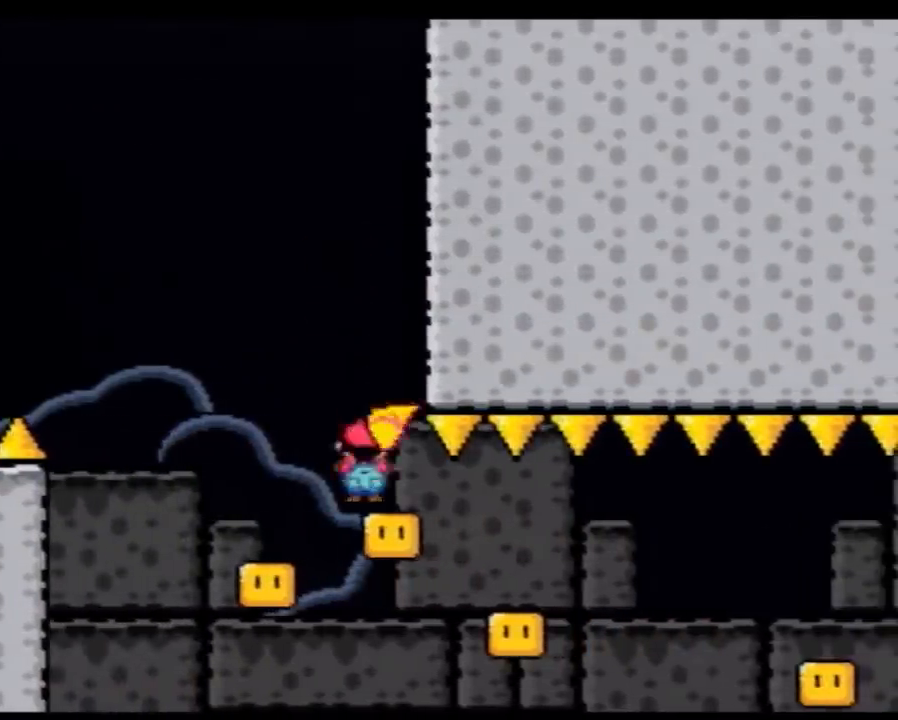
{"buttons": ["A", "Y", "DPAD_RIGHT"], "events": [[33, "DPAD_LEFT", "down"], [33, "DPAD_RIGHT", "up"], [367, "DPAD_LEFT", "up"], [400, "DPAD_RIGHT", "down"]]}
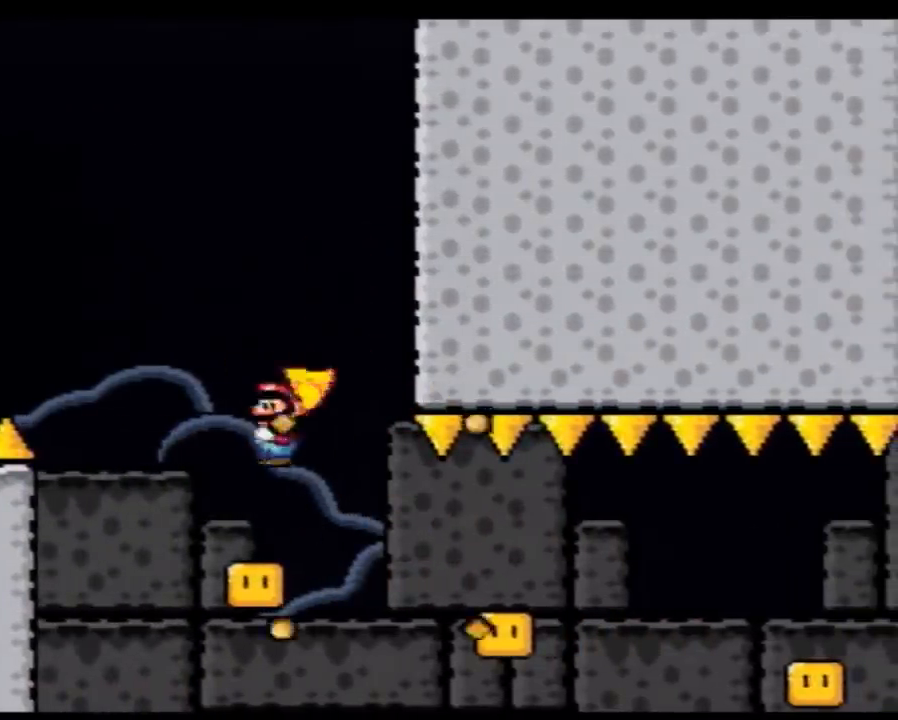
{"buttons": ["A", "Y", "DPAD_LEFT"], "events": [[67, "DPAD_LEFT", "down"], [67, "DPAD_RIGHT", "up"], [217, "DPAD_LEFT", "up"], [250, "DPAD_RIGHT", "down"], [433, "DPAD_LEFT", "down"], [433, "DPAD_RIGHT", "up"]]}
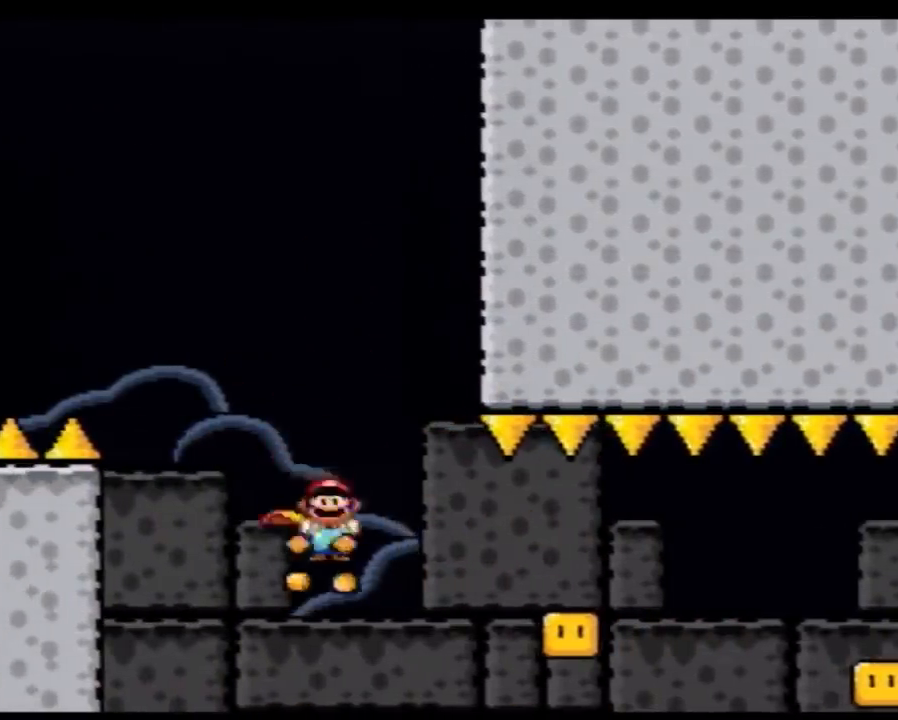
{"buttons": ["A", "Y", "DPAD_RIGHT"], "events": [[100, "DPAD_LEFT", "up"], [100, "DPAD_RIGHT", "down"], [250, "DPAD_RIGHT", "up"], [333, "DPAD_RIGHT", "down"]]}
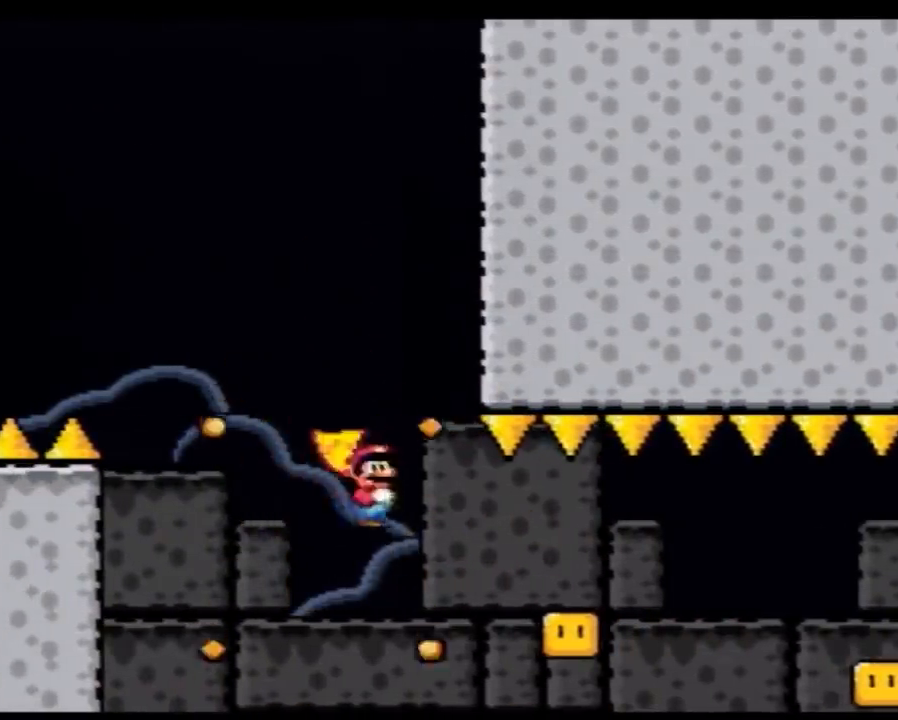
{"buttons": ["A", "Y", "DPAD_RIGHT"], "events": [[283, "DPAD_LEFT", "down"], [283, "DPAD_RIGHT", "up"], [367, "DPAD_LEFT", "up"], [367, "DPAD_RIGHT", "down"]]}
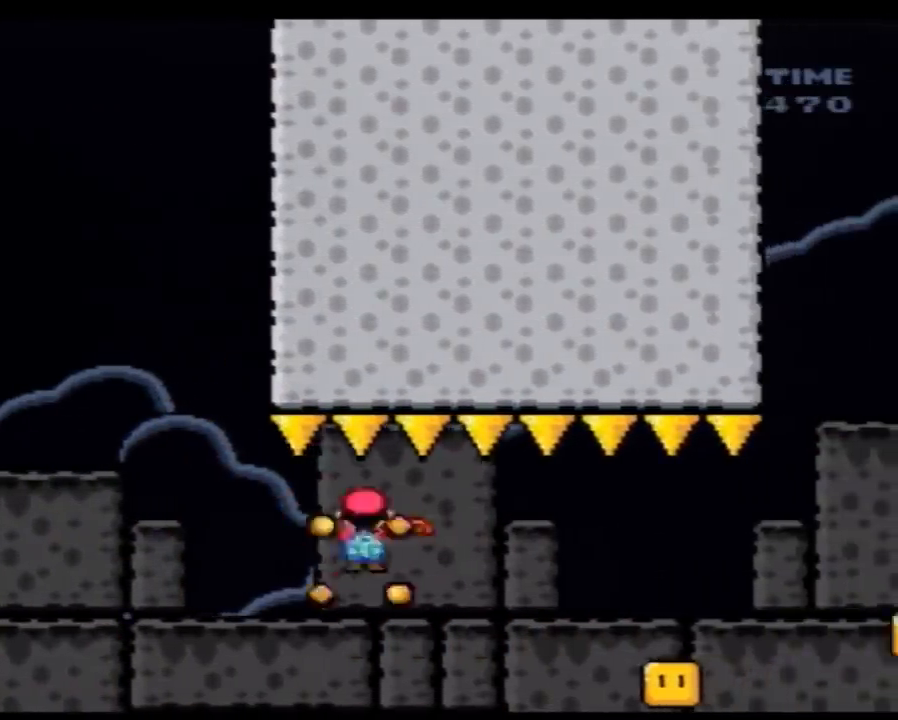
{"buttons": ["A", "Y", "DPAD_LEFT"], "events": [[467, "DPAD_LEFT", "down"], [467, "DPAD_RIGHT", "up"]]}
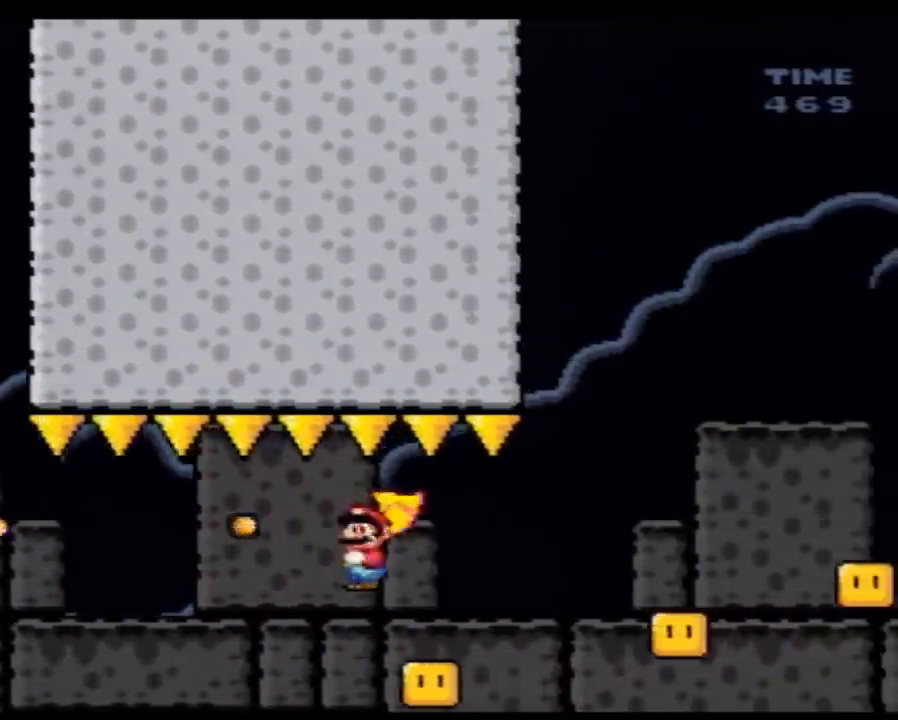
{"buttons": ["A", "Y", "DPAD_RIGHT"], "events": [[117, "DPAD_LEFT", "up"], [117, "DPAD_RIGHT", "down"]]}
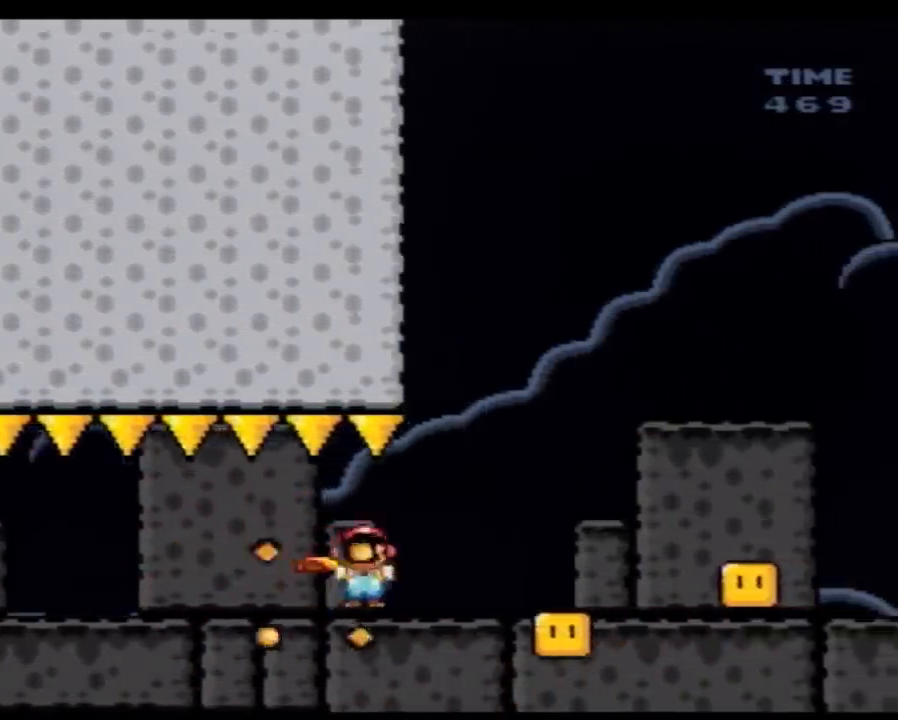
{"buttons": ["A", "Y", "DPAD_RIGHT"], "events": []}
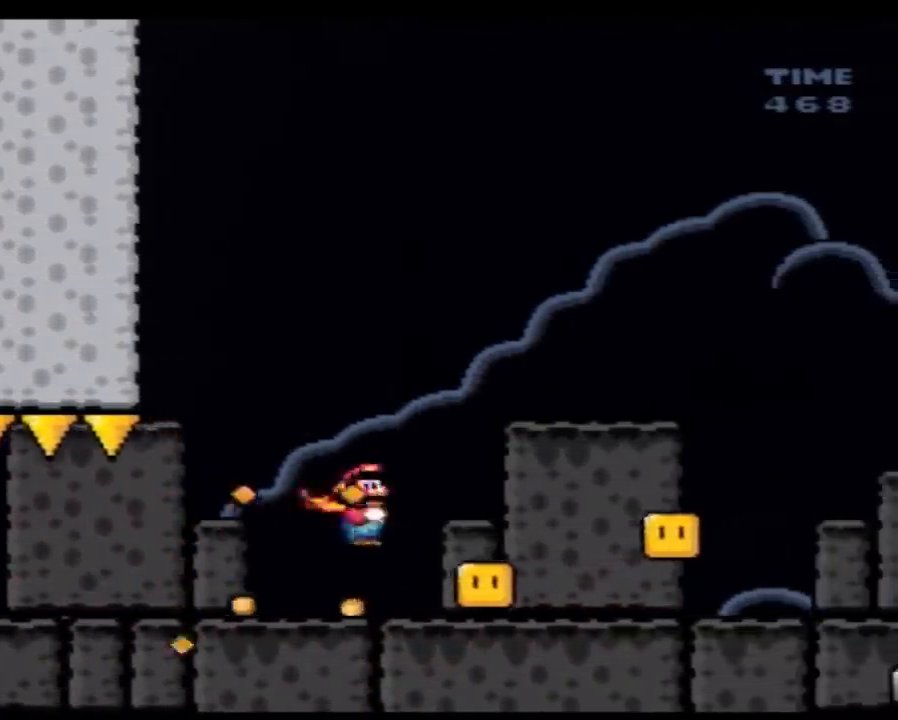
{"buttons": ["A", "Y", "DPAD_RIGHT"], "events": []}
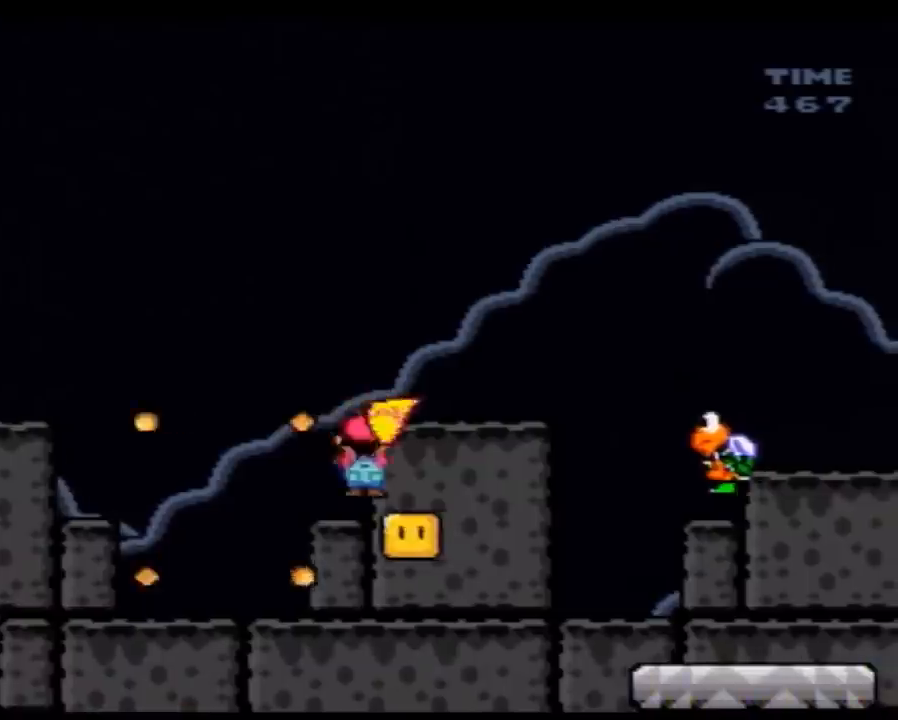
{"buttons": ["A", "Y", "DPAD_RIGHT"], "events": [[67, "DPAD_RIGHT", "up"], [100, "DPAD_LEFT", "down"], [217, "DPAD_LEFT", "up"], [217, "DPAD_RIGHT", "down"], [400, "DPAD_RIGHT", "up"], [500, "DPAD_RIGHT", "down"]]}
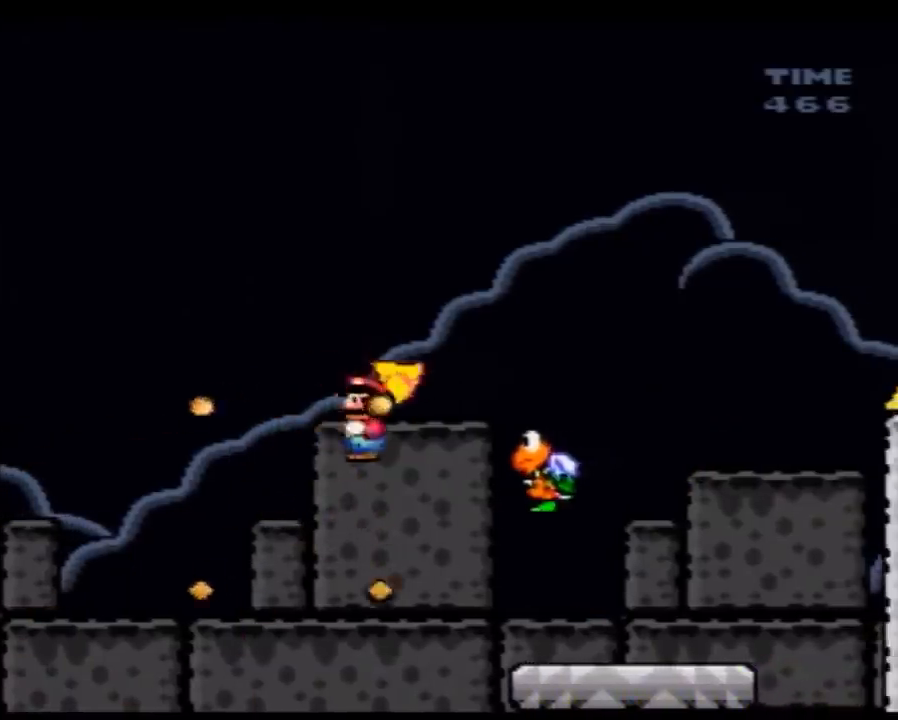
{"buttons": ["A", "Y"], "events": [[167, "DPAD_RIGHT", "up"], [183, "DPAD_LEFT", "down"], [367, "DPAD_LEFT", "up"], [400, "DPAD_RIGHT", "down"], [500, "DPAD_RIGHT", "up"]]}
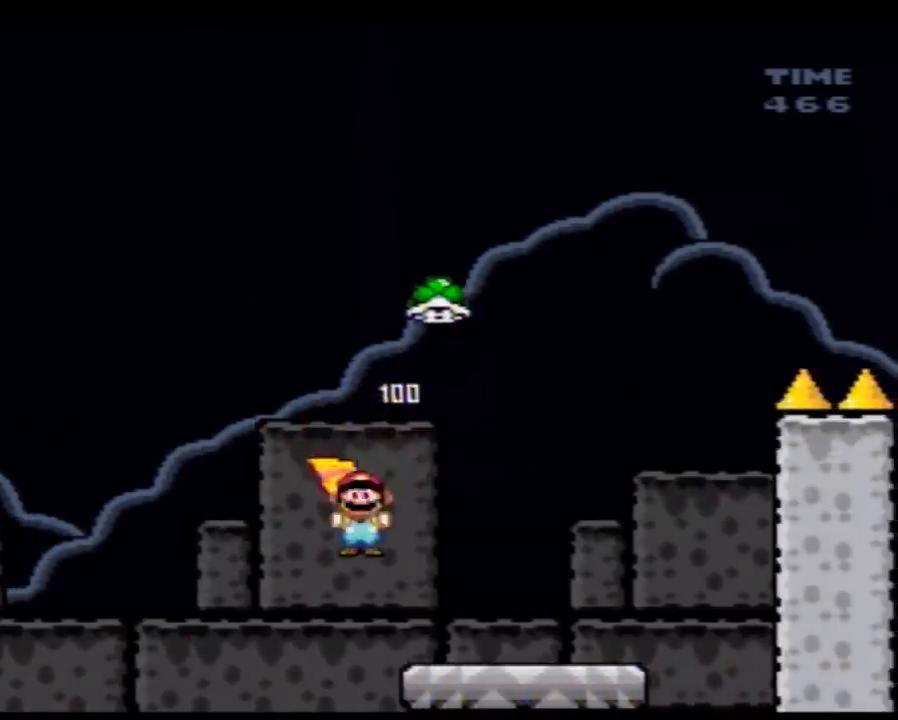
{"buttons": ["Y"], "events": [[500, "A", "up"]]}